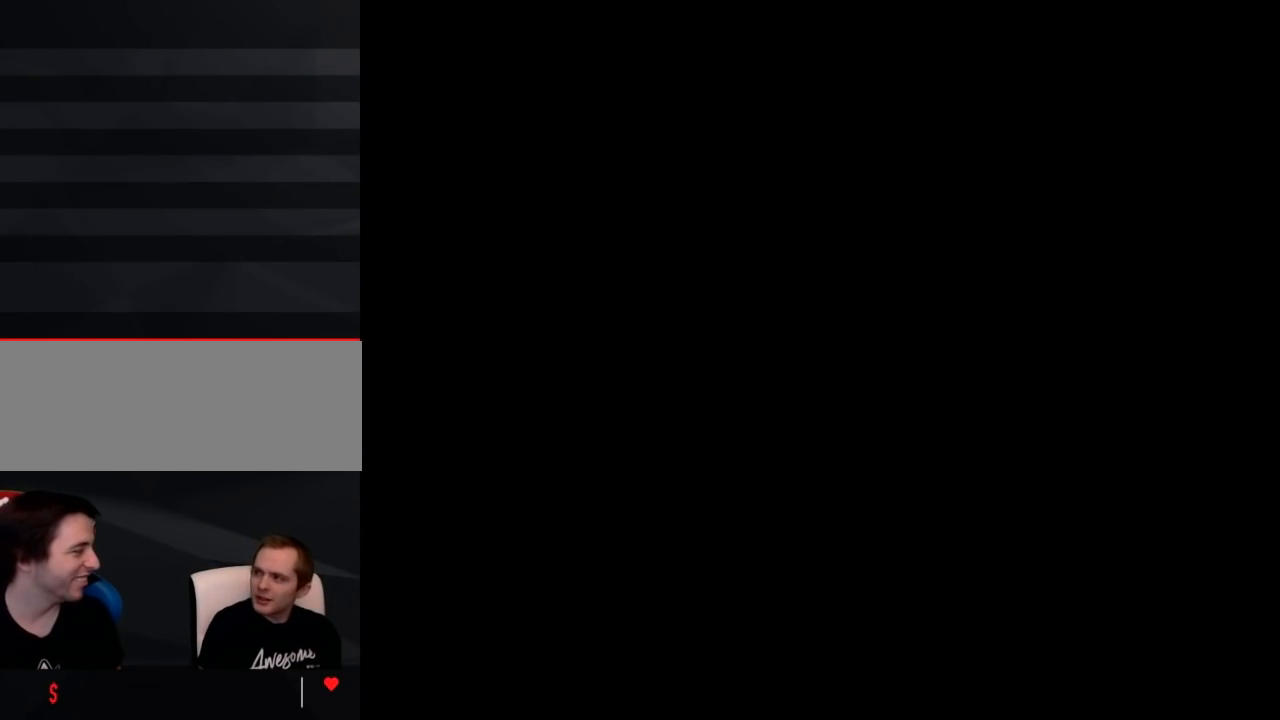
Gameplay with a controller (Nintendo layout); each line is a JSON object with the inputs held at the frame after it. "events" lists button and stick changes between this image and that frame as [ms after this image, input, new state], when the widget could be followed in between. Not read: L3 R3.
{"buttons": [], "events": []}
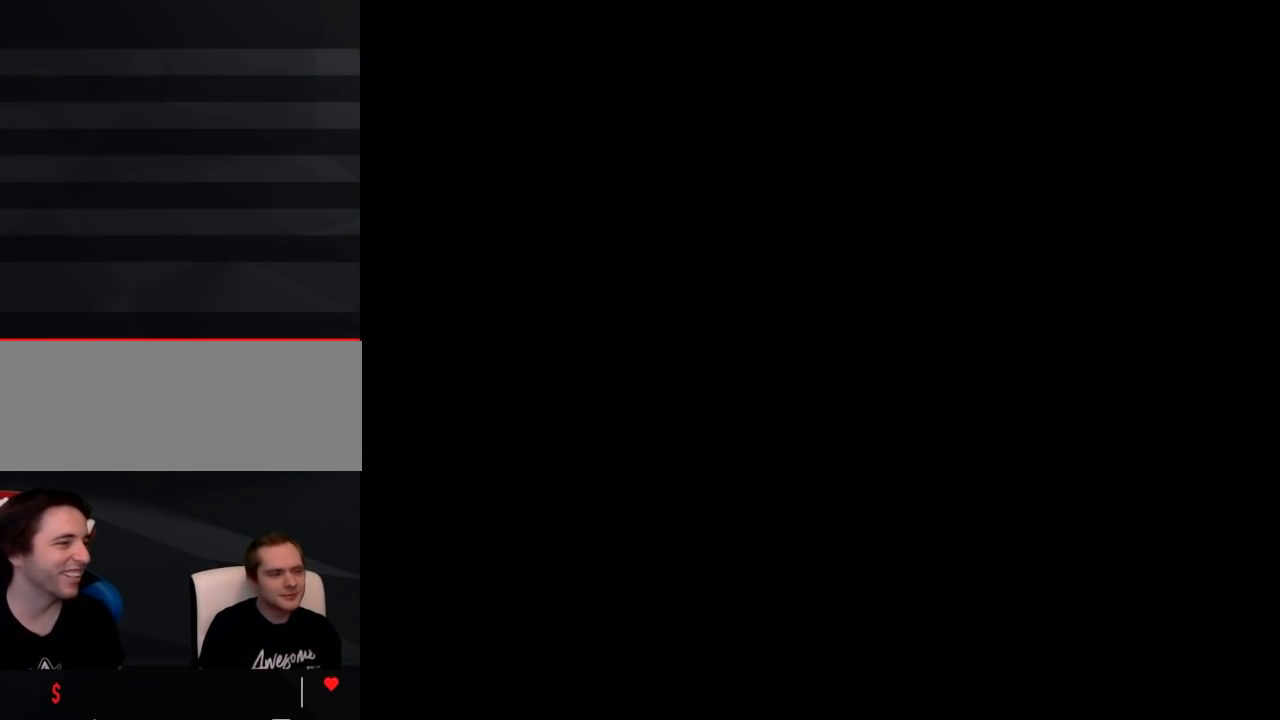
{"buttons": ["Y", "DPAD_RIGHT"], "events": [[400, "DPAD_RIGHT", "down"], [400, "Y", "down"]]}
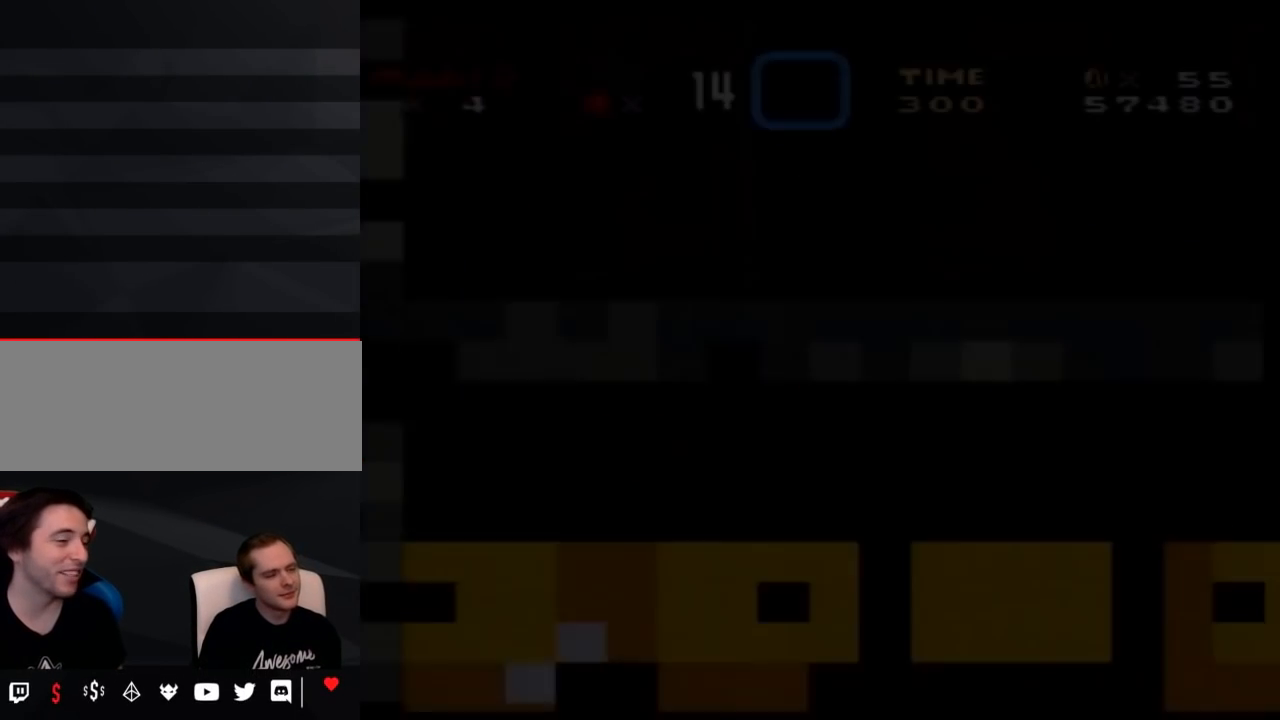
{"buttons": ["Y", "DPAD_RIGHT"], "events": []}
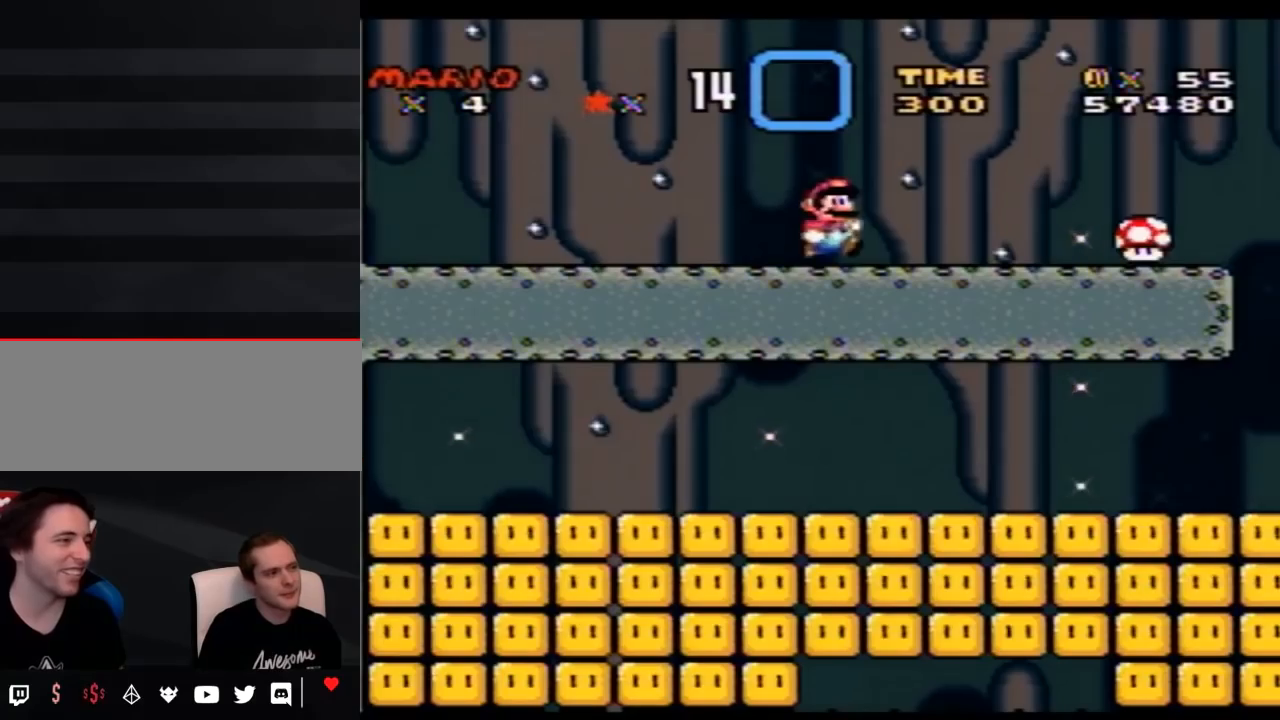
{"buttons": ["Y", "DPAD_RIGHT"], "events": []}
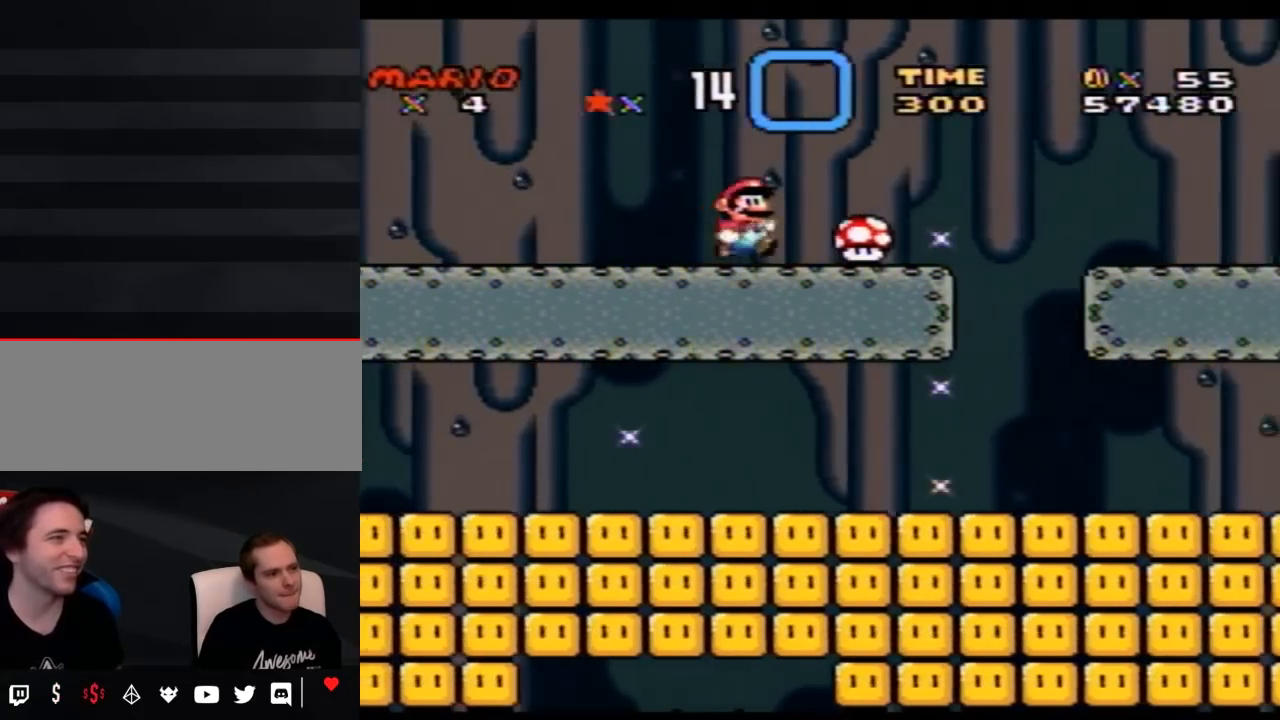
{"buttons": ["A", "Y"], "events": [[467, "A", "down"], [500, "DPAD_RIGHT", "up"]]}
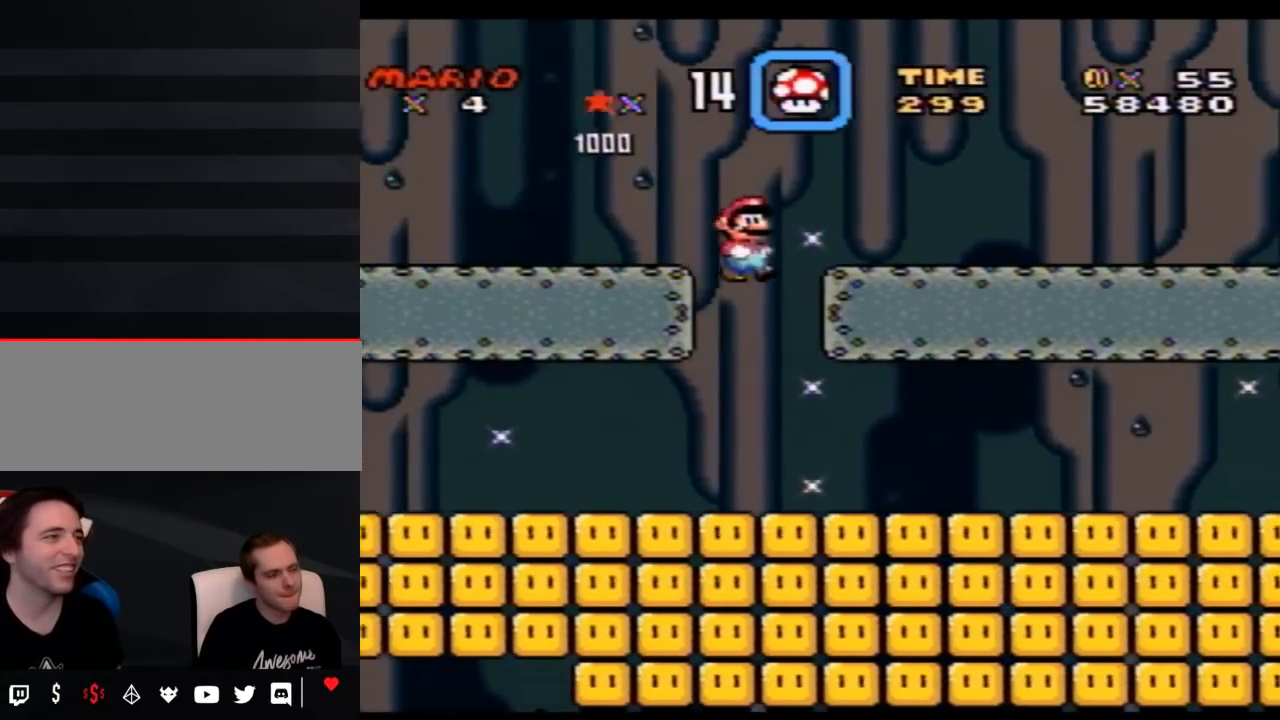
{"buttons": ["Y", "DPAD_RIGHT"], "events": [[50, "DPAD_LEFT", "down"], [83, "A", "up"], [117, "DPAD_UP", "down"], [150, "DPAD_LEFT", "up"], [183, "DPAD_RIGHT", "down"], [183, "DPAD_UP", "up"]]}
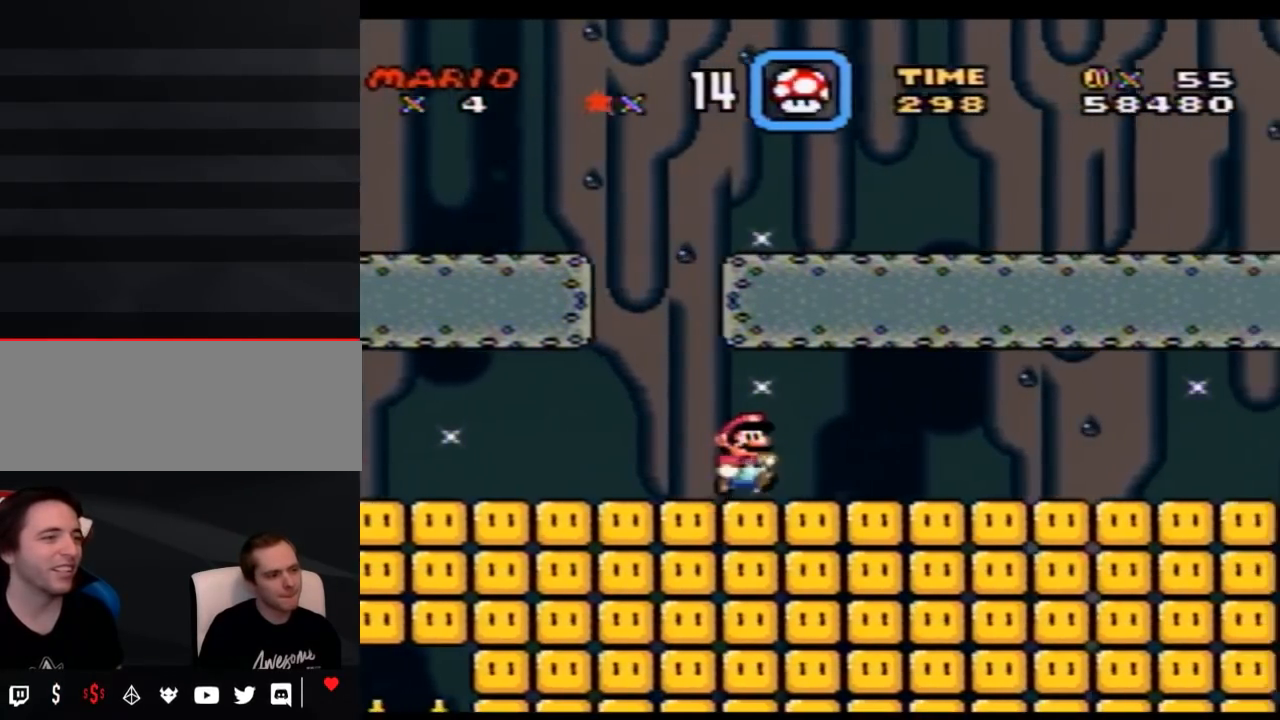
{"buttons": ["Y", "DPAD_RIGHT"], "events": []}
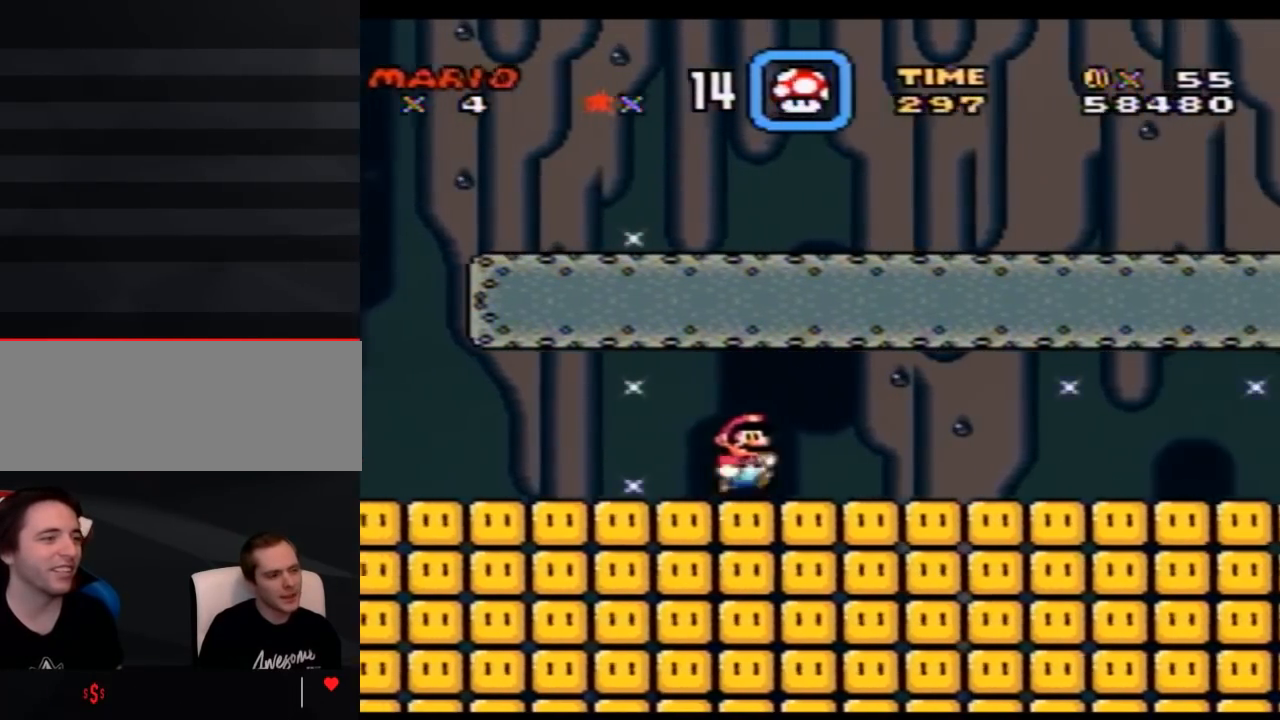
{"buttons": ["Y", "DPAD_RIGHT"], "events": []}
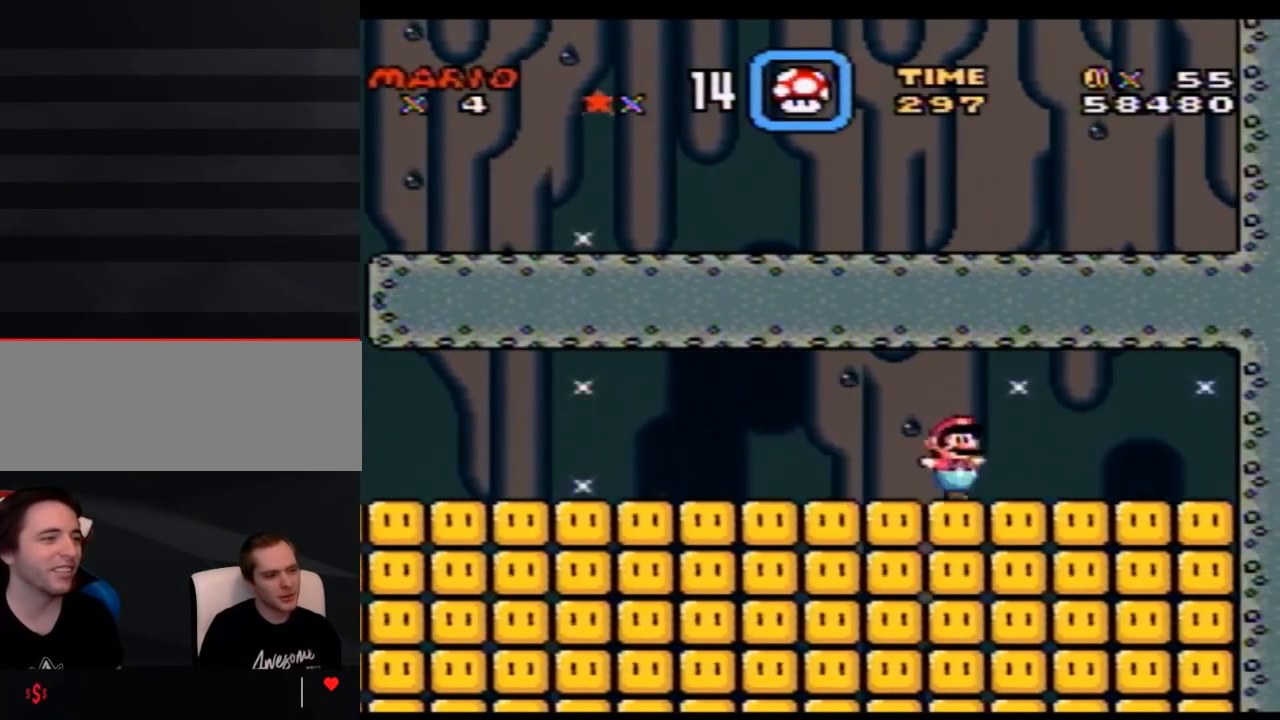
{"buttons": ["Y", "DPAD_RIGHT"], "events": [[83, "DPAD_RIGHT", "up"], [117, "A", "down"], [117, "DPAD_LEFT", "down"], [250, "A", "up"], [467, "DPAD_LEFT", "up"], [467, "DPAD_UP", "down"], [500, "DPAD_RIGHT", "down"], [500, "DPAD_UP", "up"]]}
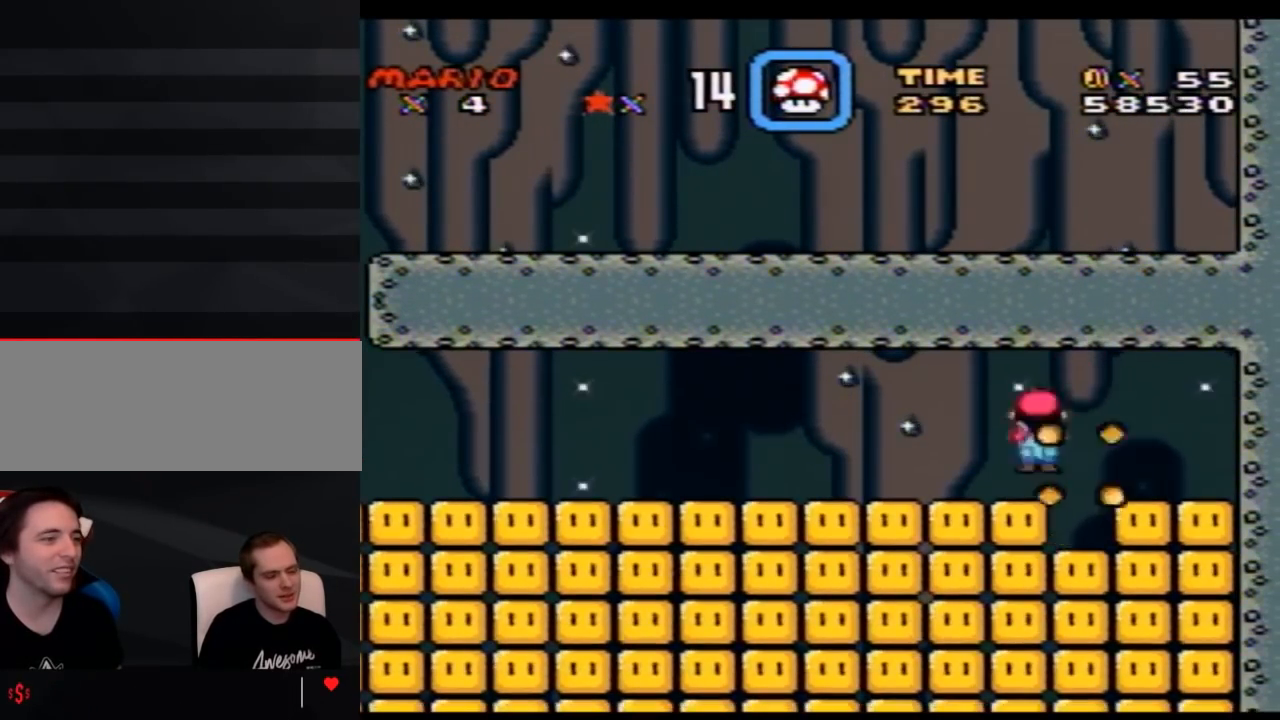
{"buttons": ["Y", "DPAD_LEFT"]}
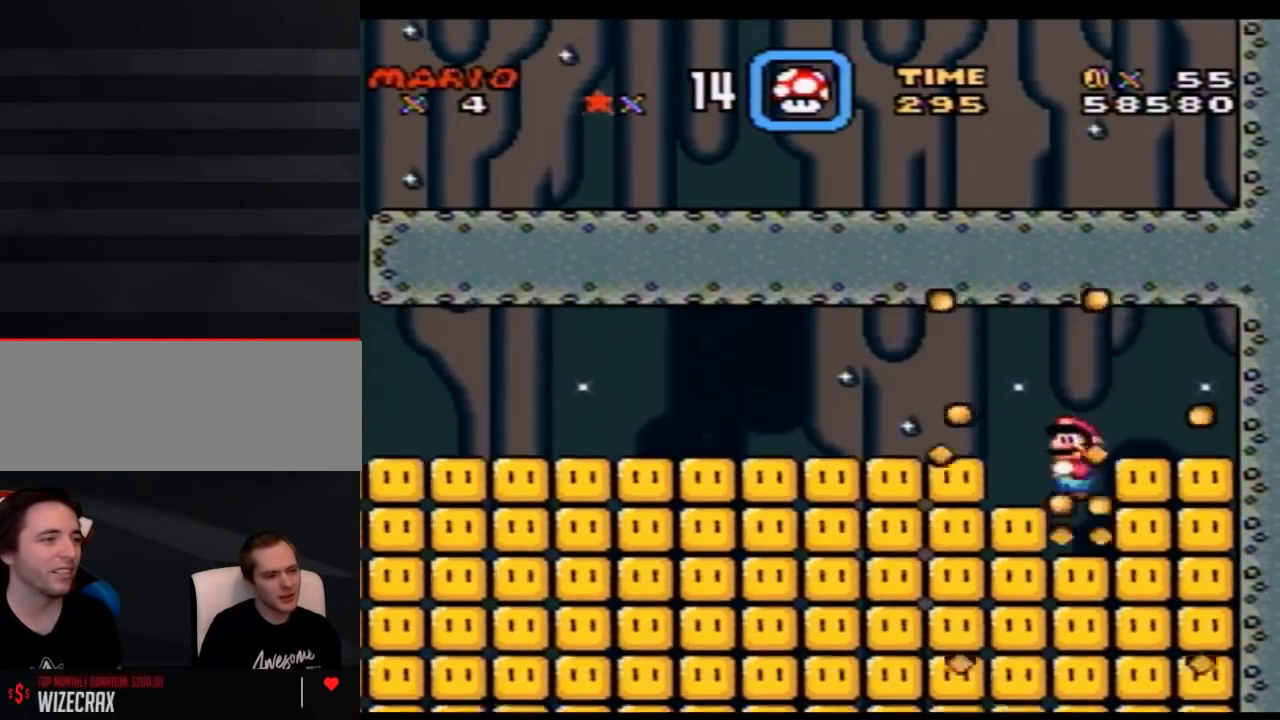
{"buttons": ["Y", "DPAD_DOWN", "DPAD_LEFT"], "events": [[117, "DPAD_DOWN", "down"], [117, "DPAD_LEFT", "up"], [150, "DPAD_DOWN", "up"], [150, "DPAD_RIGHT", "down"], [183, "DPAD_DOWN", "down"], [217, "DPAD_DOWN", "up"], [217, "DPAD_LEFT", "down"], [217, "DPAD_RIGHT", "up"], [367, "DPAD_DOWN", "down"], [367, "DPAD_LEFT", "up"], [367, "DPAD_RIGHT", "down"], [433, "DPAD_RIGHT", "up"], [467, "DPAD_LEFT", "down"]]}
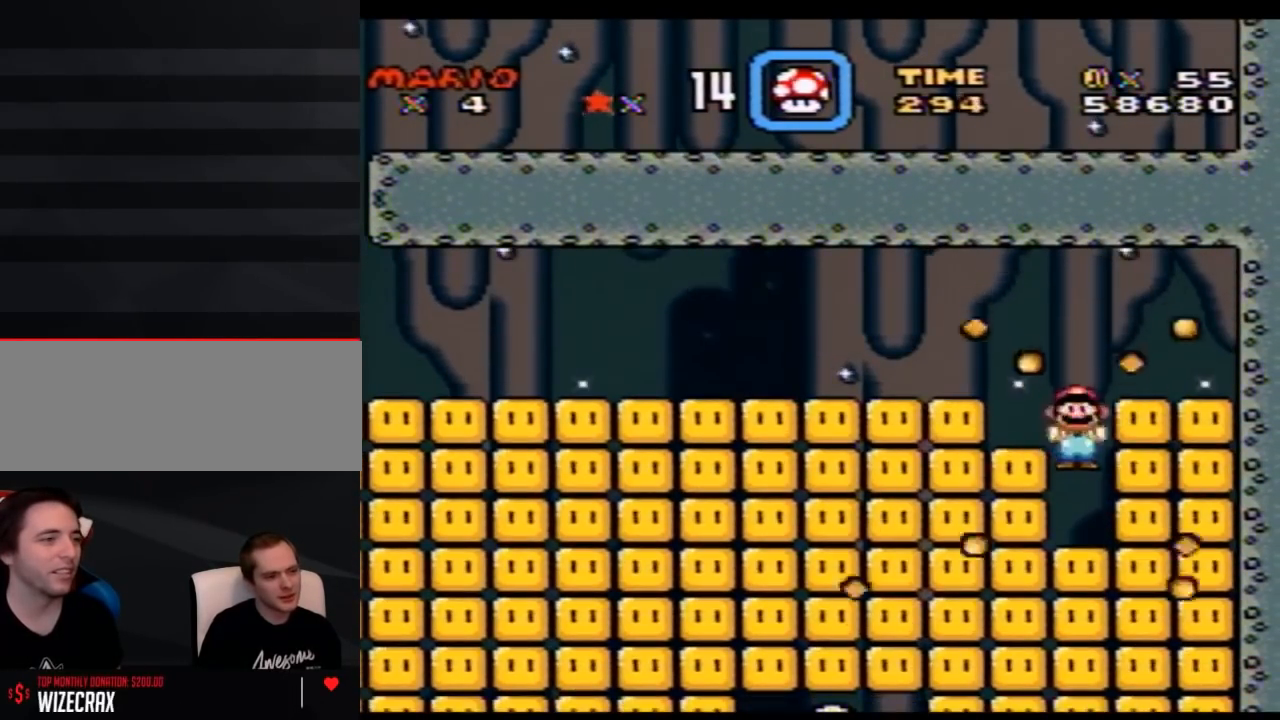
{"buttons": ["Y", "DPAD_DOWN", "DPAD_LEFT"], "events": [[117, "DPAD_LEFT", "up"], [217, "DPAD_LEFT", "down"]]}
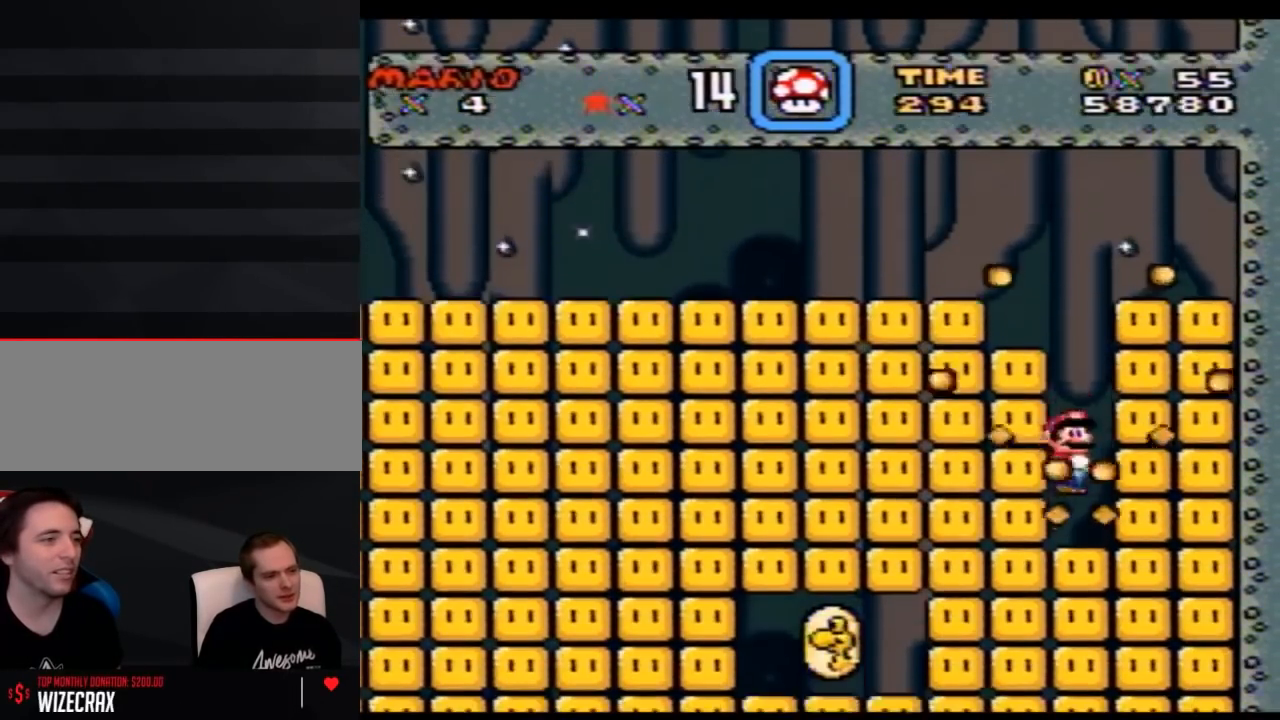
{"buttons": ["Y", "DPAD_DOWN", "DPAD_LEFT"], "events": []}
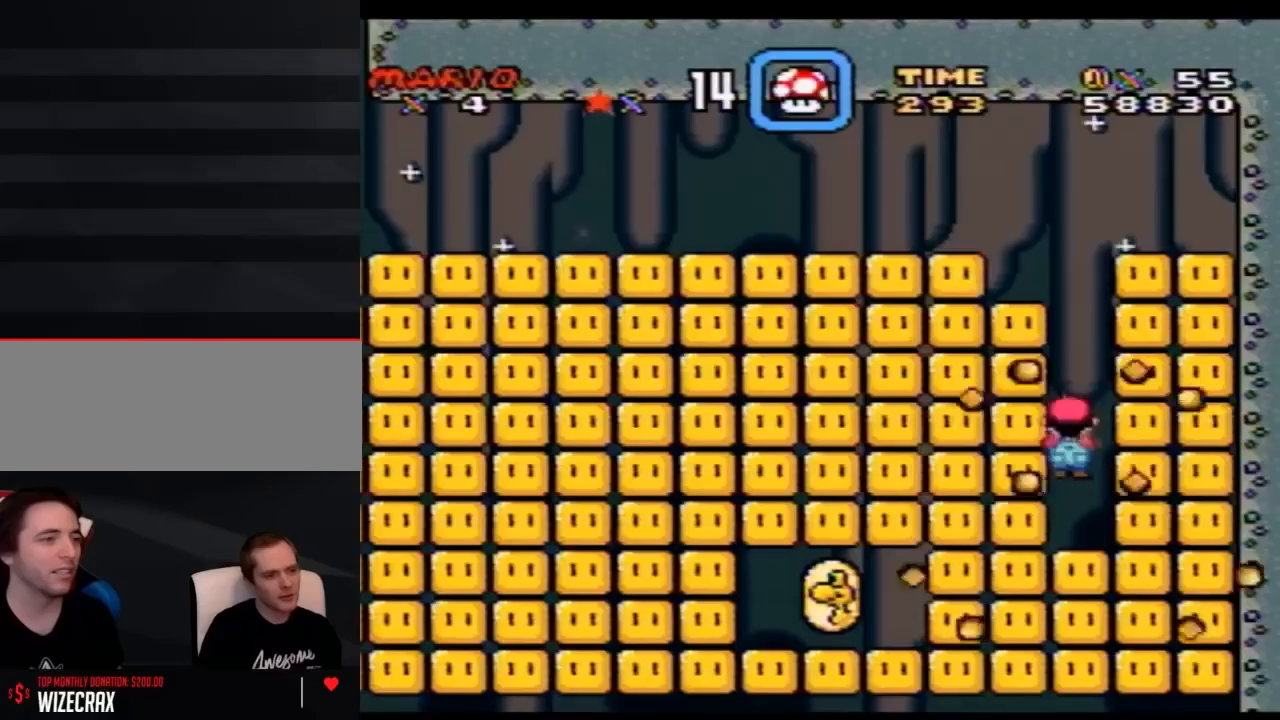
{"buttons": ["Y", "DPAD_DOWN", "DPAD_LEFT"], "events": []}
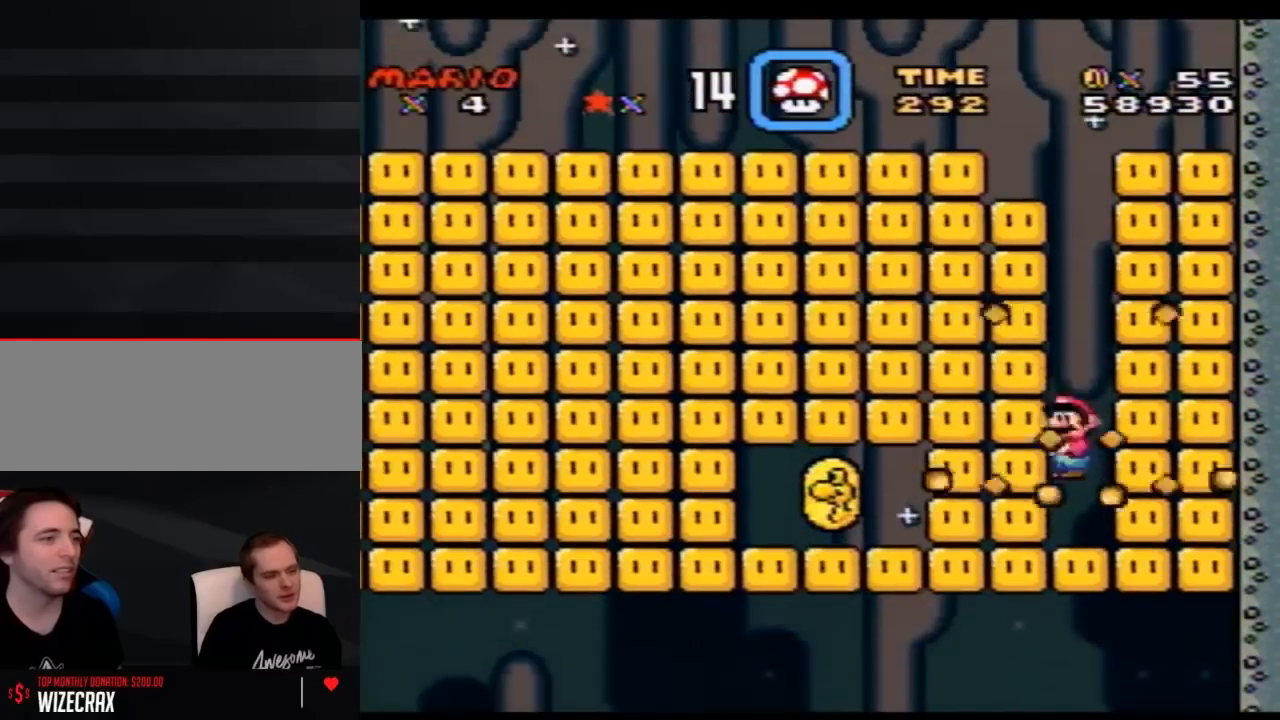
{"buttons": ["Y", "DPAD_DOWN"], "events": [[33, "DPAD_LEFT", "up"]]}
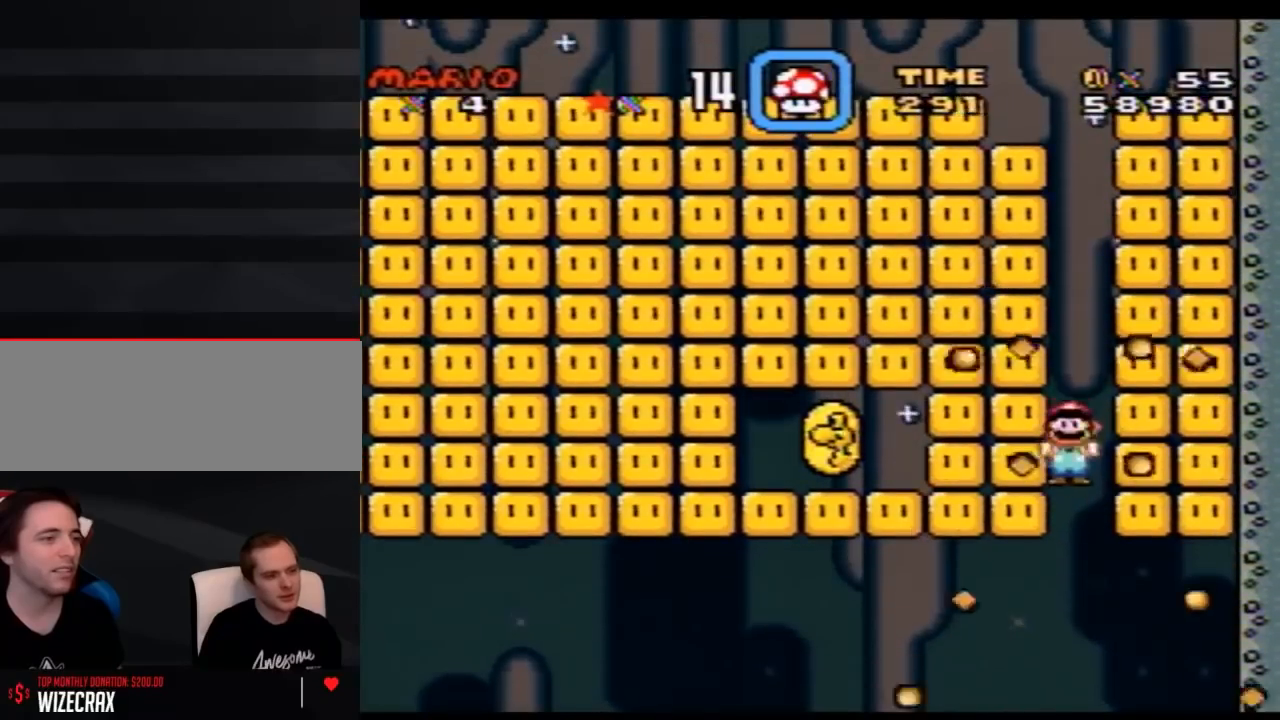
{"buttons": ["Y", "DPAD_RIGHT"], "events": [[283, "DPAD_LEFT", "down"], [333, "DPAD_LEFT", "up"], [433, "DPAD_DOWN", "up"], [467, "DPAD_RIGHT", "down"]]}
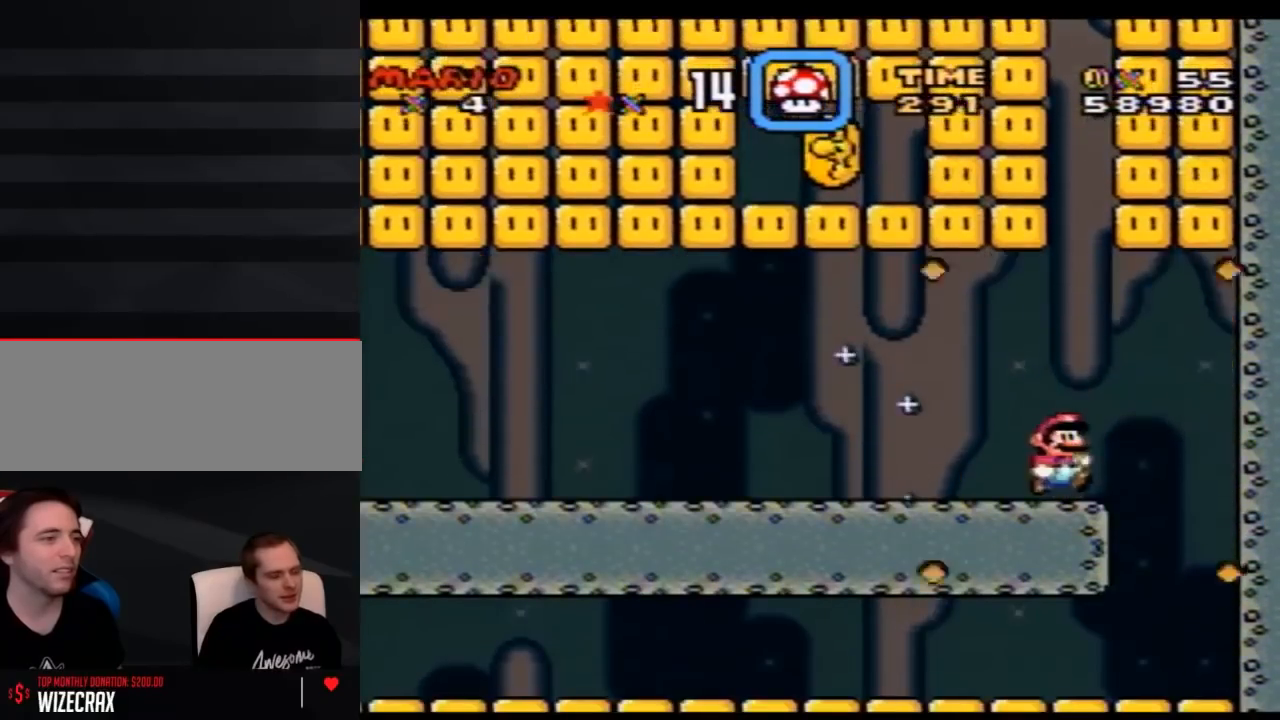
{"buttons": ["Y", "DPAD_LEFT"], "events": [[50, "A", "down"], [150, "A", "up"], [283, "DPAD_RIGHT", "up"], [333, "DPAD_LEFT", "down"]]}
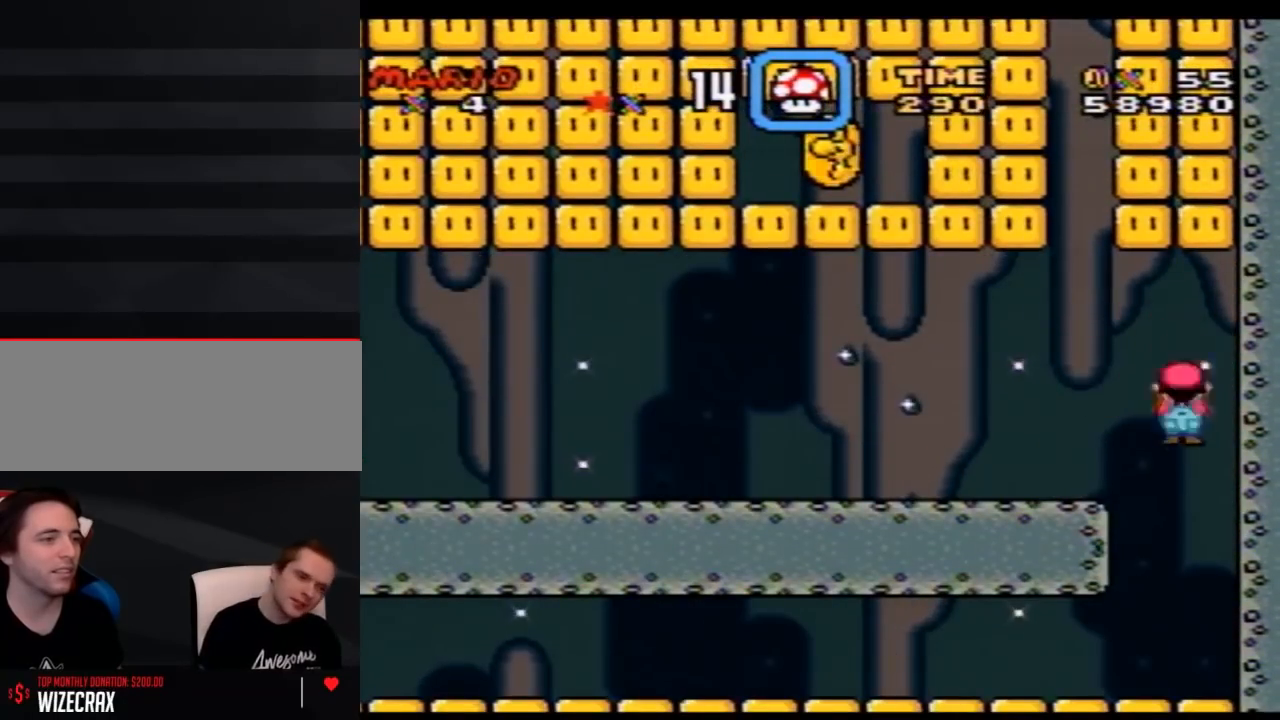
{"buttons": ["Y", "DPAD_UP", "DPAD_LEFT"], "events": [[500, "DPAD_UP", "down"]]}
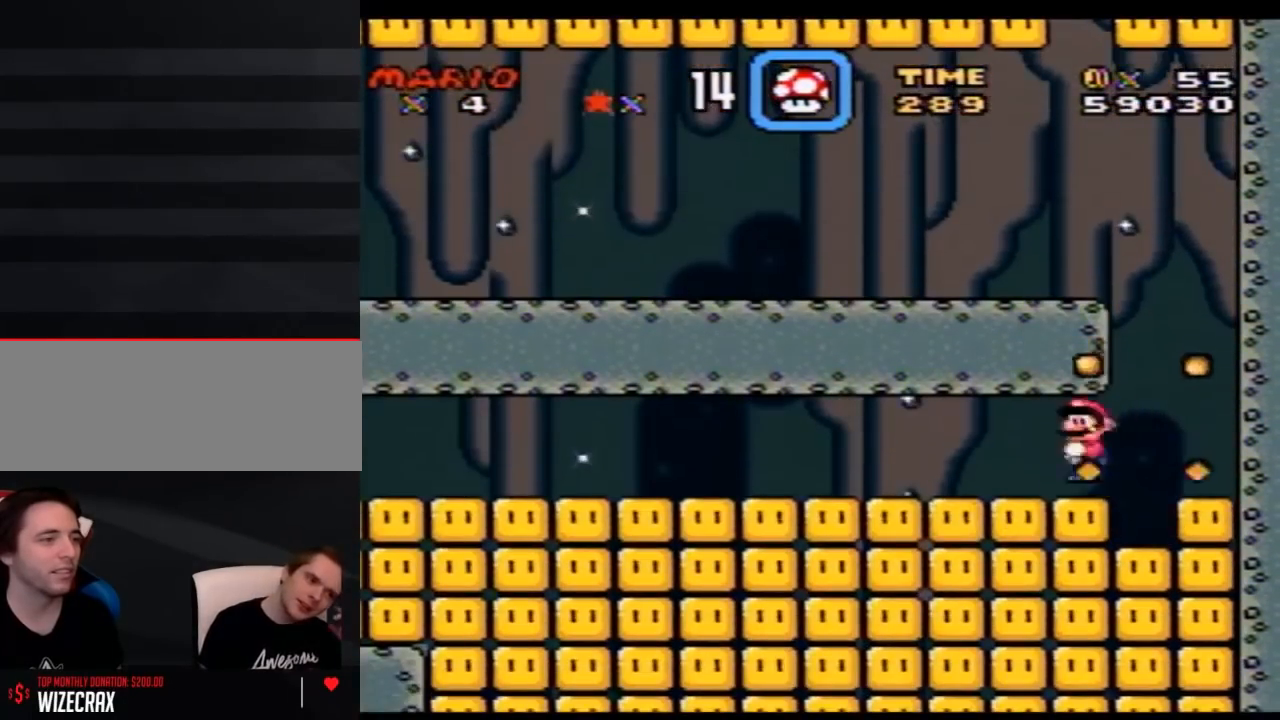
{"buttons": ["Y"], "events": [[83, "DPAD_LEFT", "up"], [83, "DPAD_UP", "up"], [183, "DPAD_RIGHT", "down"], [283, "DPAD_RIGHT", "up"]]}
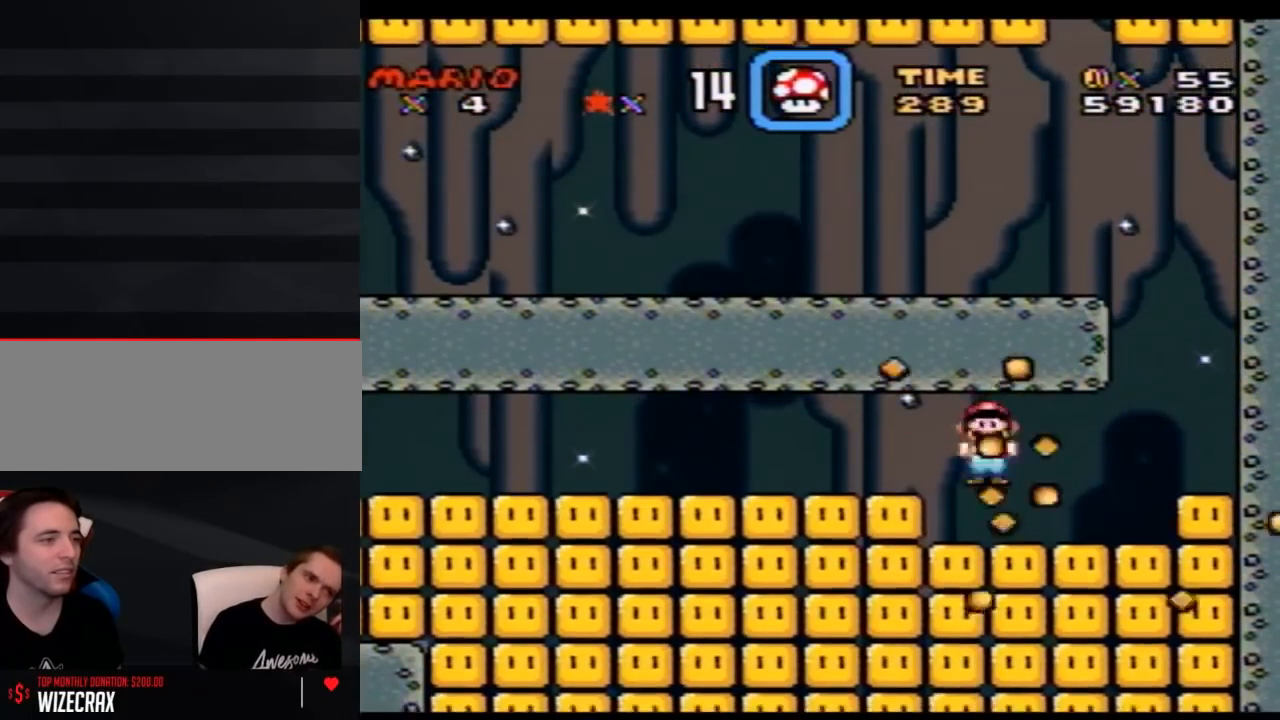
{"buttons": ["Y"], "events": []}
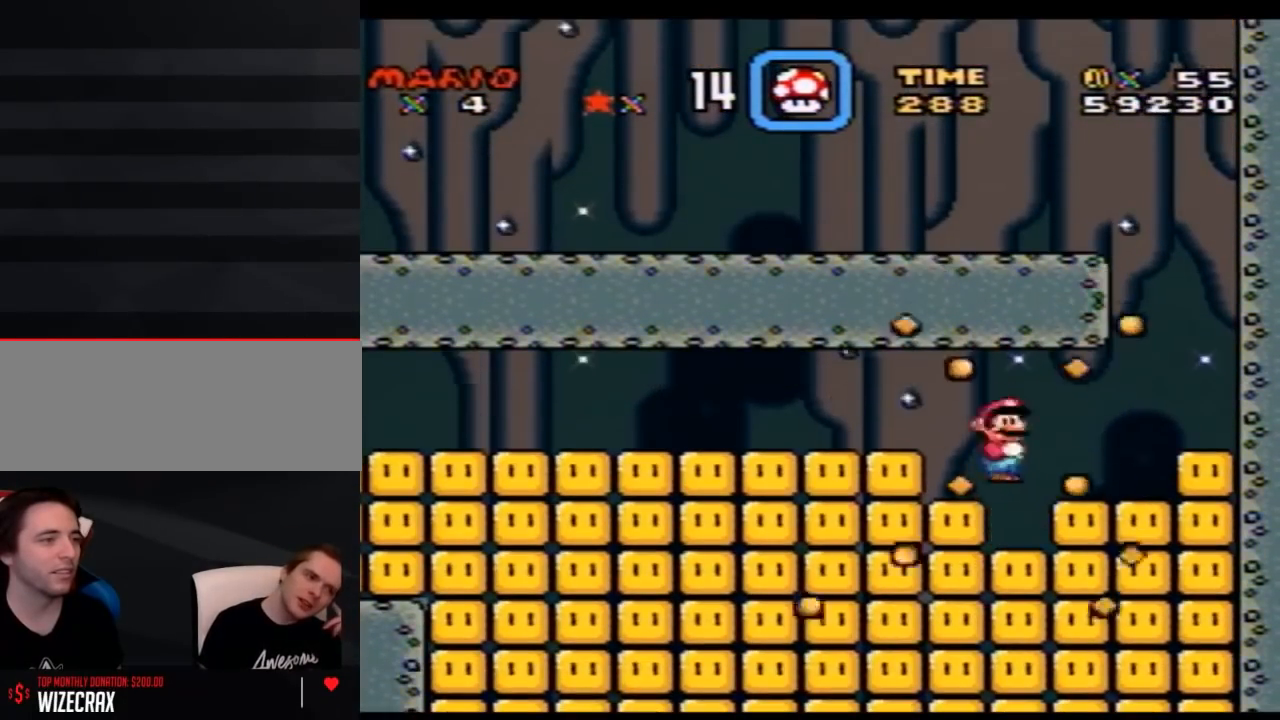
{"buttons": ["Y"], "events": []}
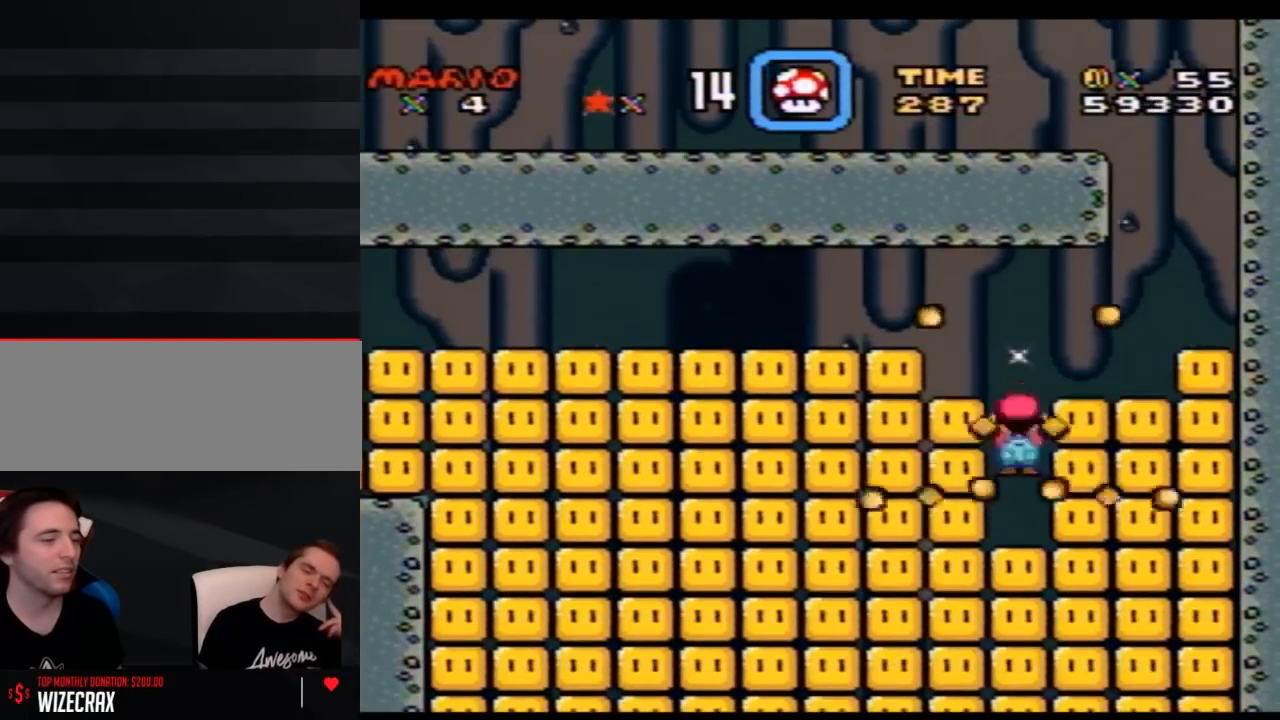
{"buttons": ["Y"], "events": []}
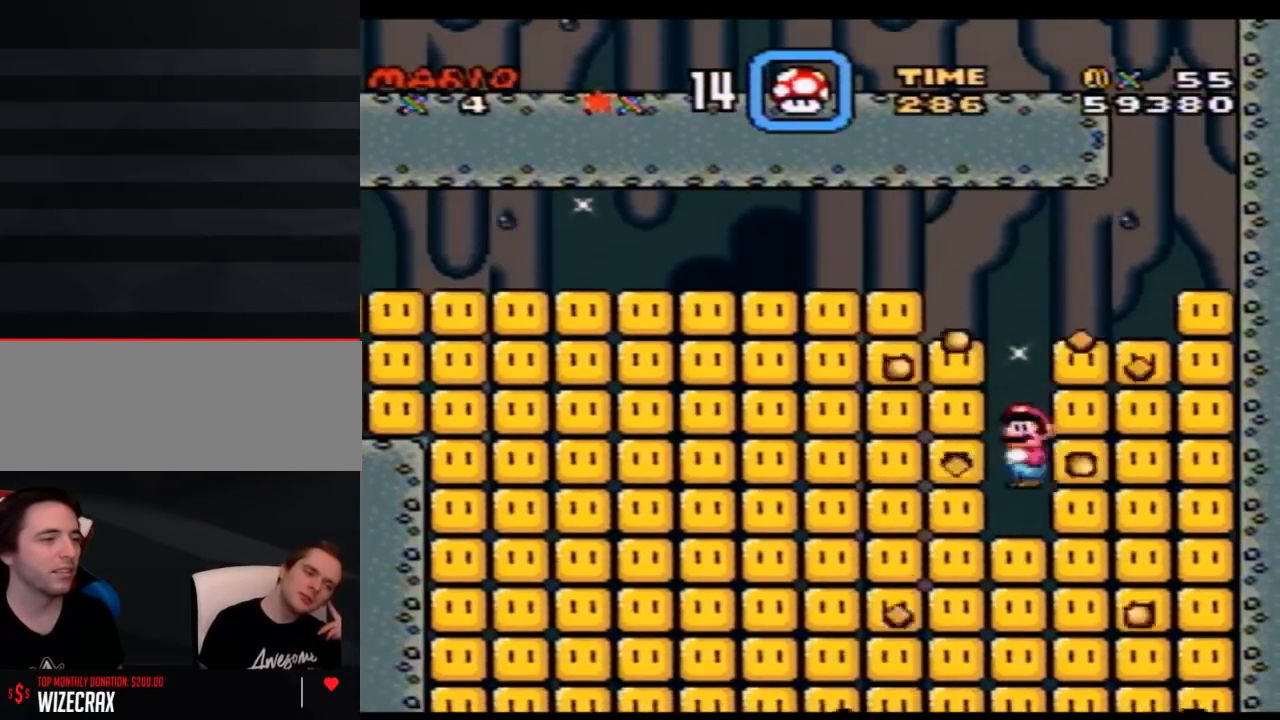
{"buttons": ["Y"], "events": []}